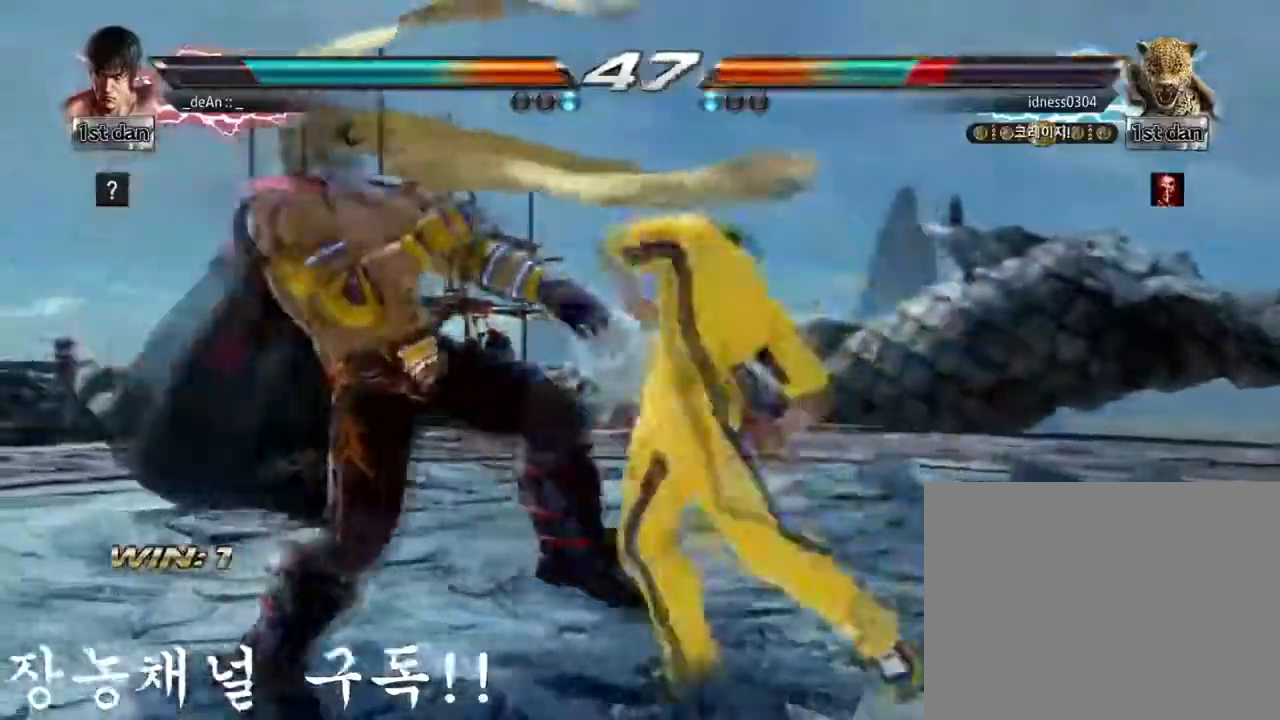
Gameplay with a controller (arcade stick); each line is a JSON object with the inputs held at the frame after it. "events" lists button and stick changes between this image and that frame as [ms after this image, input, new state], when the widget could be followed in between. Not read: L3 R3.
{"buttons": [], "left_stick": "center", "events": []}
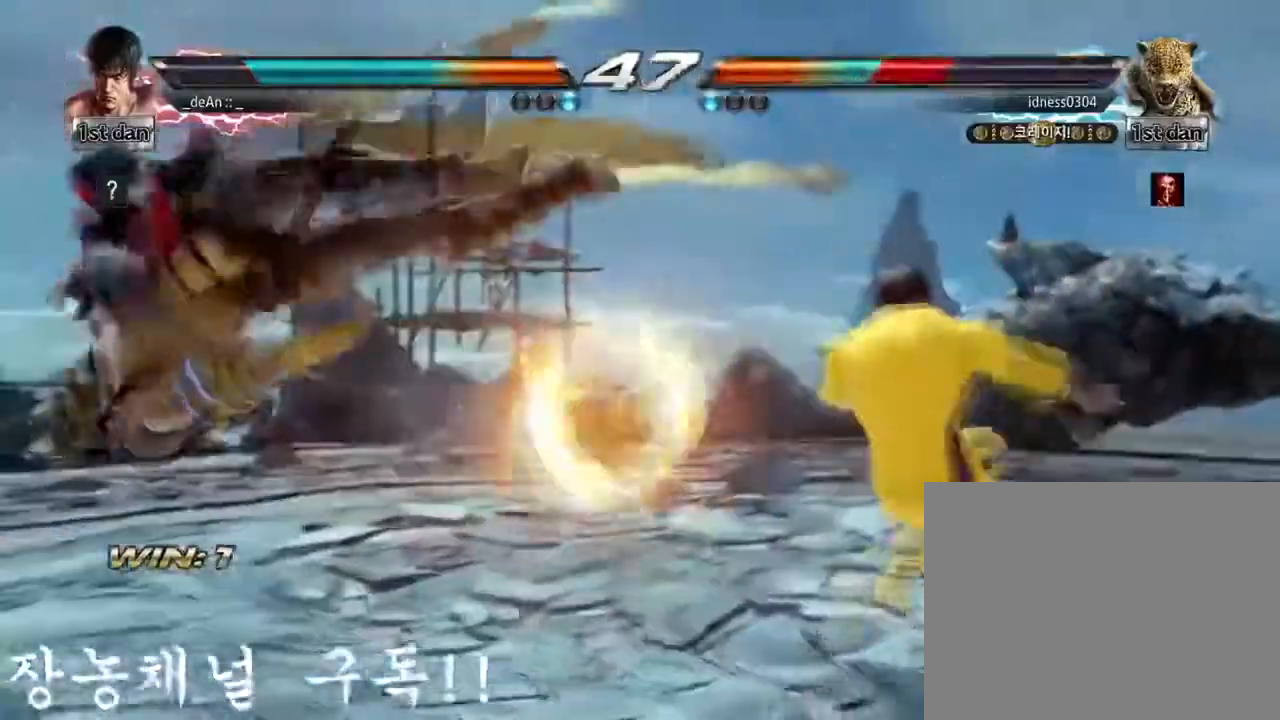
{"buttons": ["SQUARE"], "left_stick": "left", "events": [[83, "left_stick", "left"], [150, "left_stick", "center"], [250, "left_stick", "left"], [334, "TRIANGLE", "down"], [484, "SQUARE", "down"], [484, "TRIANGLE", "up"]]}
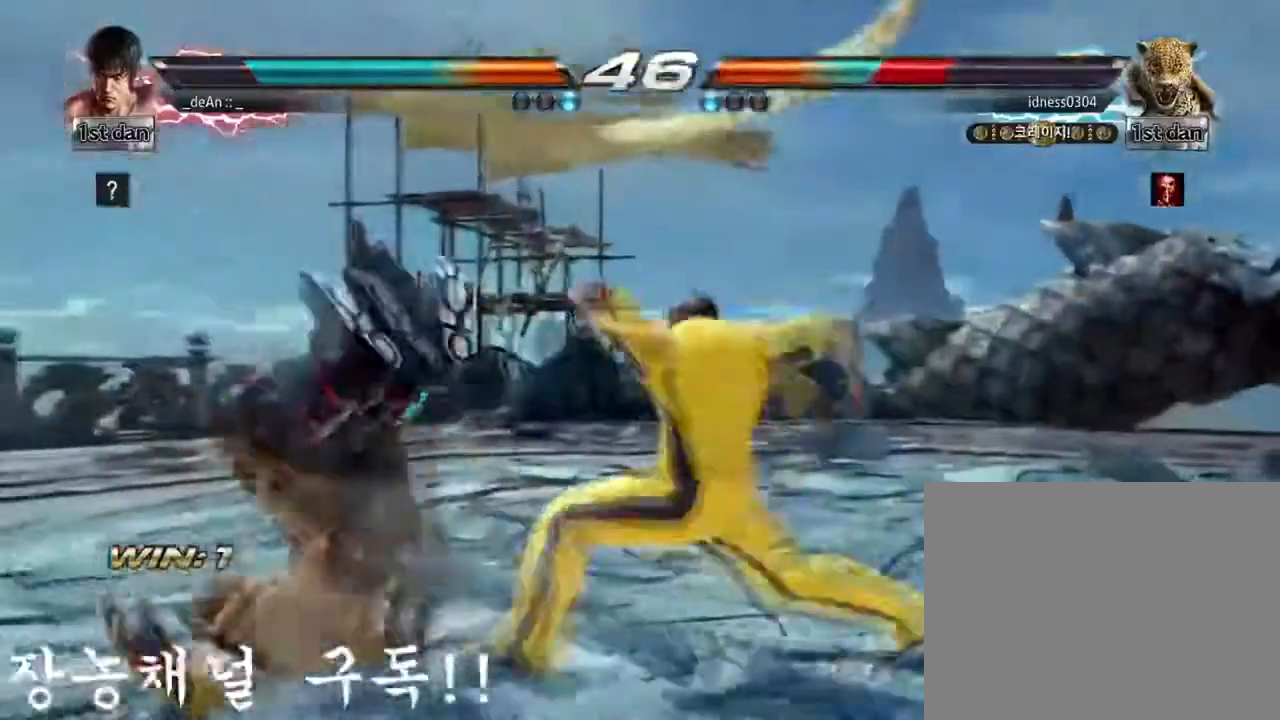
{"buttons": ["CROSS"], "left_stick": "center", "events": [[117, "SQUARE", "up"], [184, "CROSS", "down"], [284, "CROSS", "up"], [351, "CROSS", "down"], [384, "left_stick", "center"], [451, "CROSS", "up"], [484, "CROSS", "down"]]}
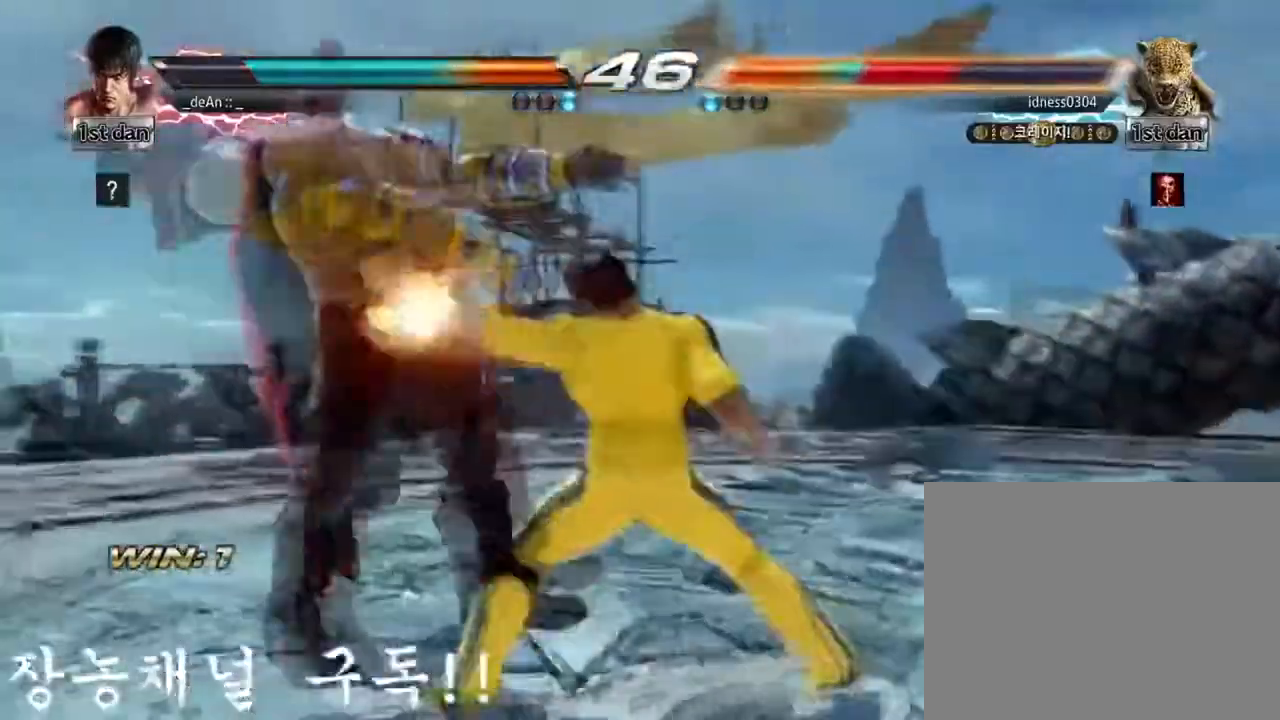
{"buttons": ["CROSS"], "left_stick": "center", "events": [[117, "CROSS", "up"], [133, "CROSS", "down"], [250, "CROSS", "up"], [334, "CROSS", "down"]]}
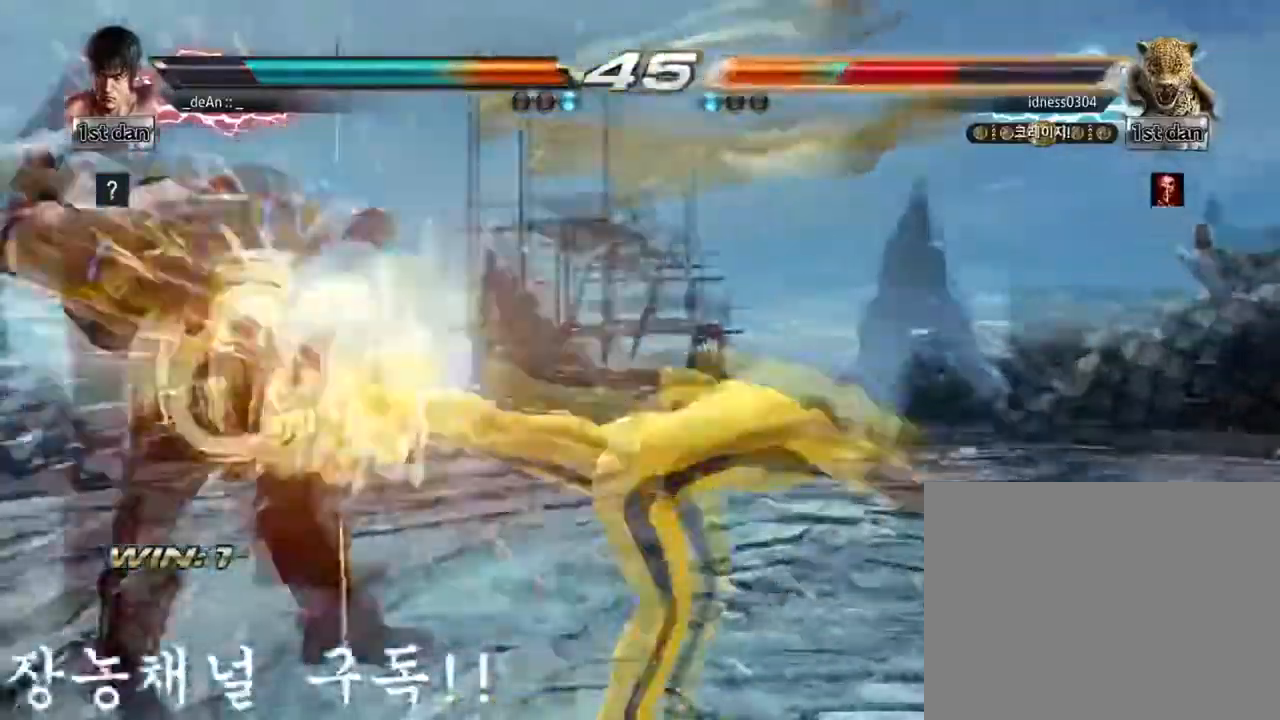
{"buttons": [], "left_stick": "center", "events": [[84, "CROSS", "up"], [451, "left_stick", "left"], [501, "left_stick", "center"]]}
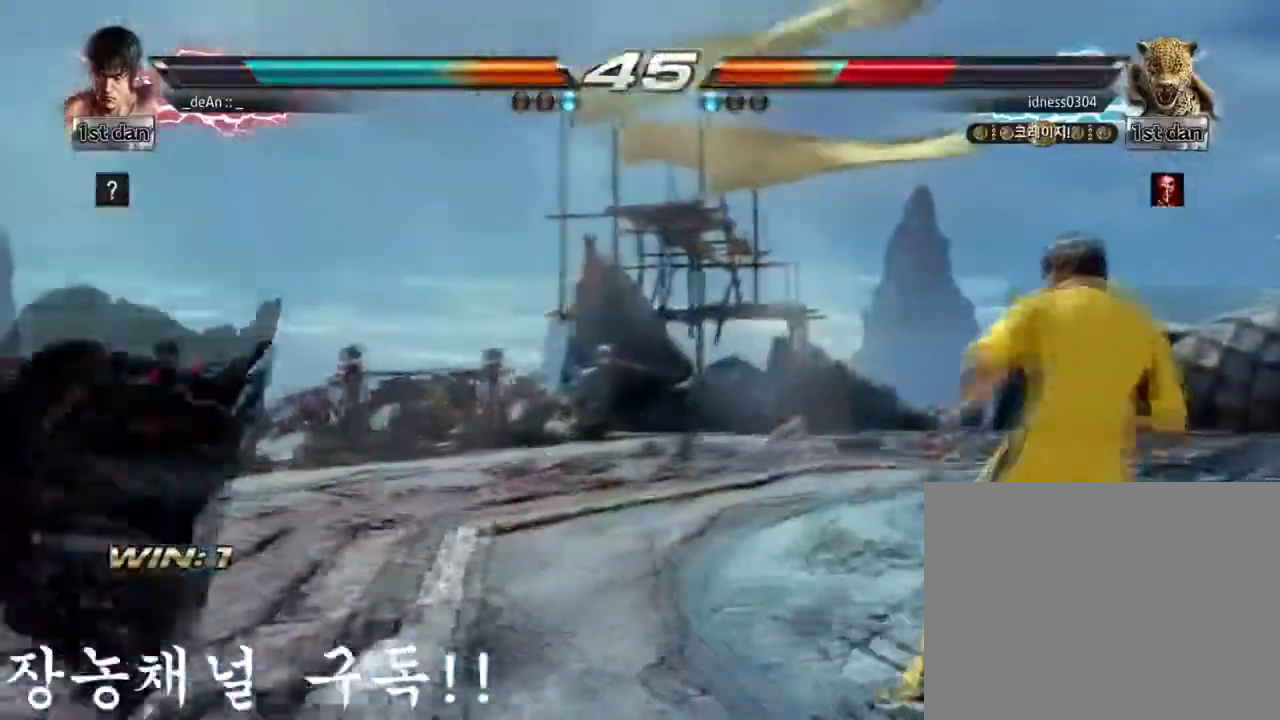
{"buttons": [], "left_stick": "center", "events": [[100, "left_stick", "left"], [350, "left_stick", "center"], [400, "left_stick", "right"], [484, "left_stick", "center"]]}
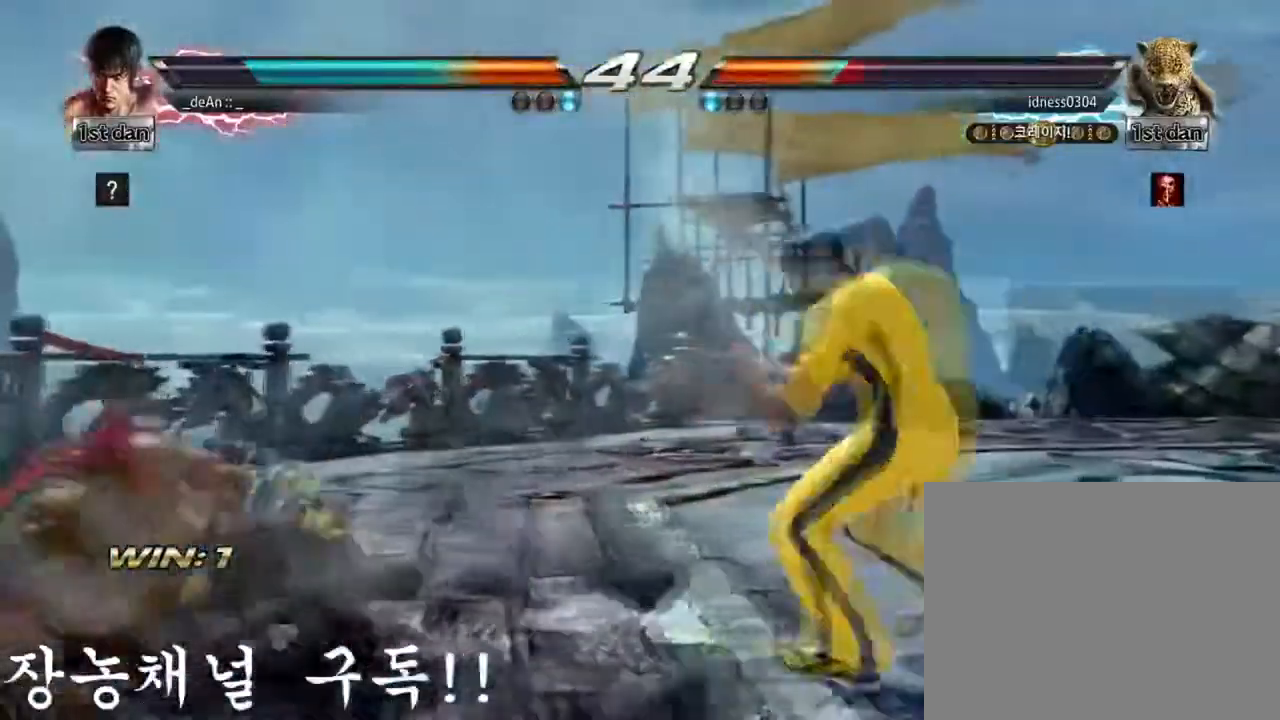
{"buttons": [], "left_stick": "right", "events": [[84, "left_stick", "right"], [217, "left_stick", "down"], [317, "left_stick", "center"], [368, "left_stick", "right"]]}
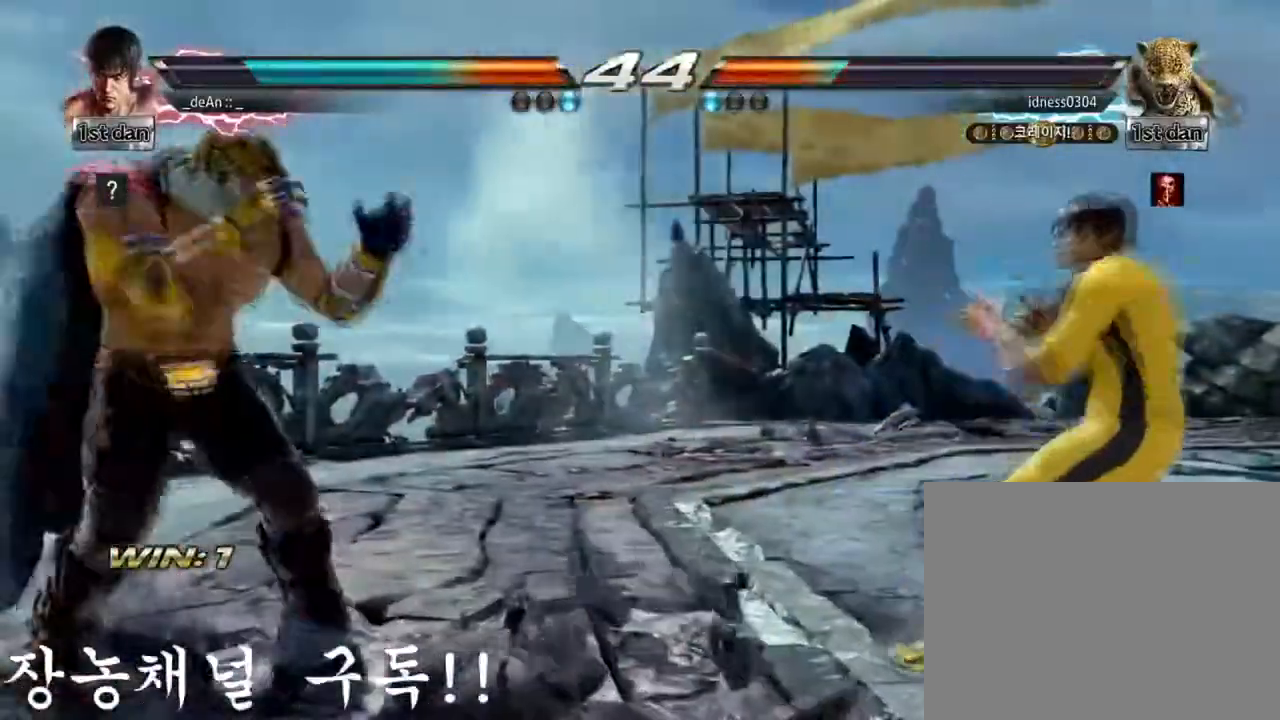
{"buttons": ["CROSS"], "left_stick": "center", "events": [[167, "left_stick", "left"], [250, "left_stick", "center"], [300, "left_stick", "left"], [367, "CROSS", "down"], [484, "left_stick", "center"]]}
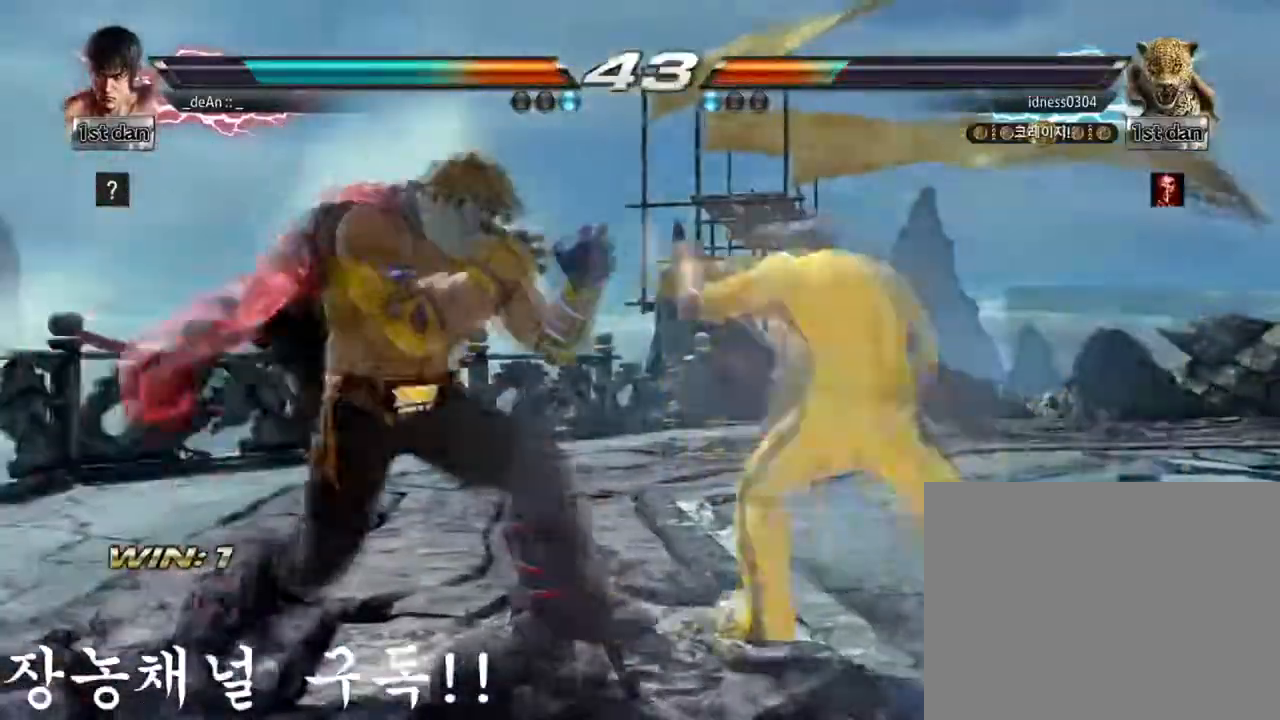
{"buttons": [], "left_stick": "center", "events": [[51, "CROSS", "up"]]}
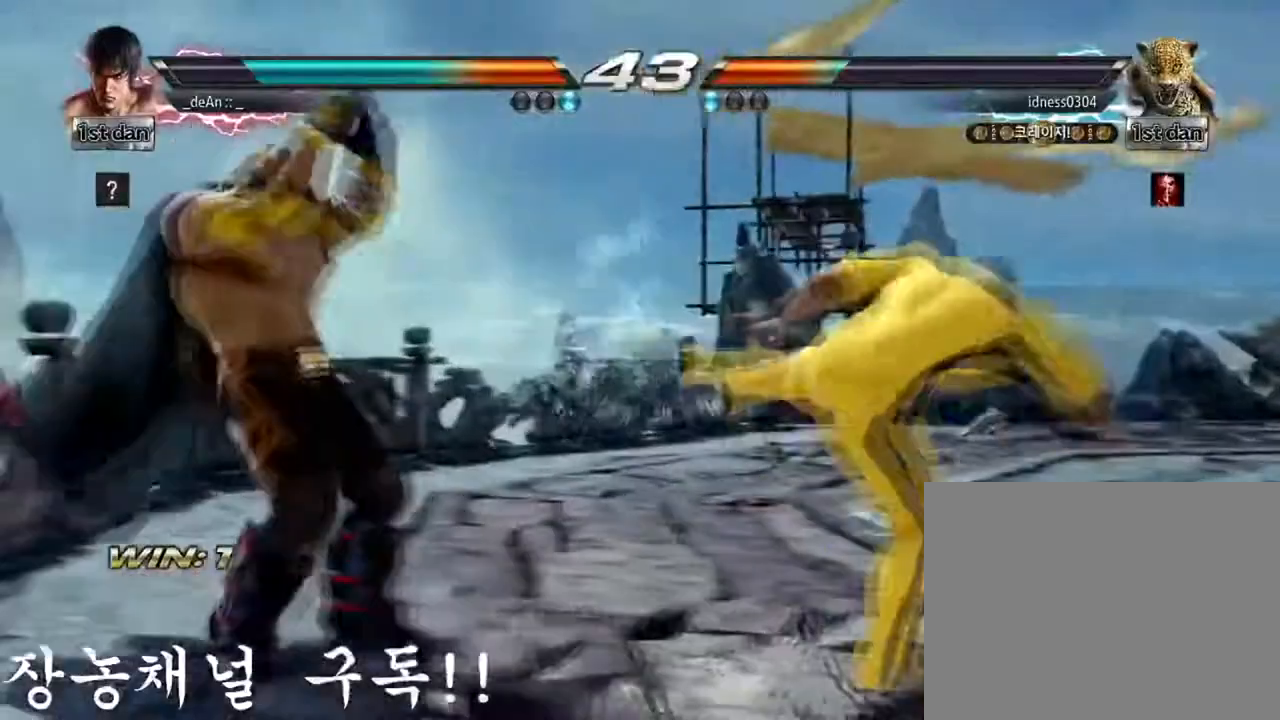
{"buttons": [], "left_stick": "down", "events": [[133, "left_stick", "right"], [384, "left_stick", "down"]]}
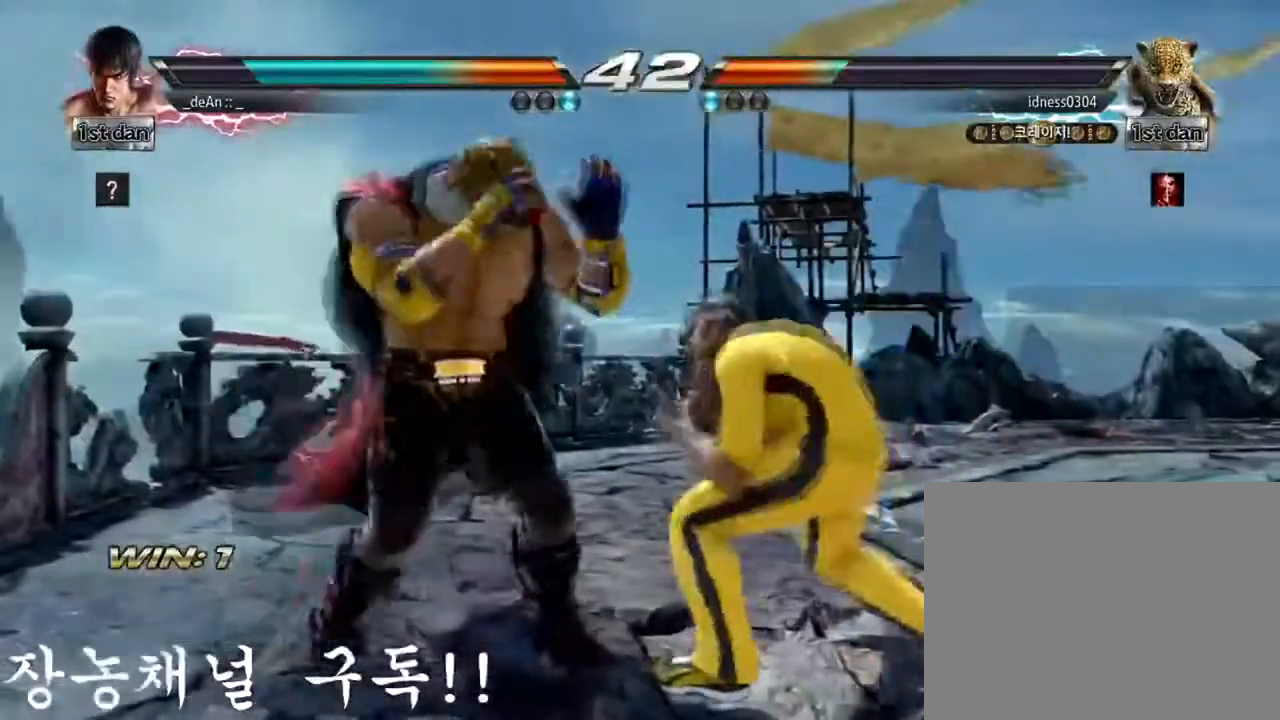
{"buttons": [], "left_stick": "center", "events": [[134, "TRIANGLE", "down"], [151, "left_stick", "center"], [251, "TRIANGLE", "up"]]}
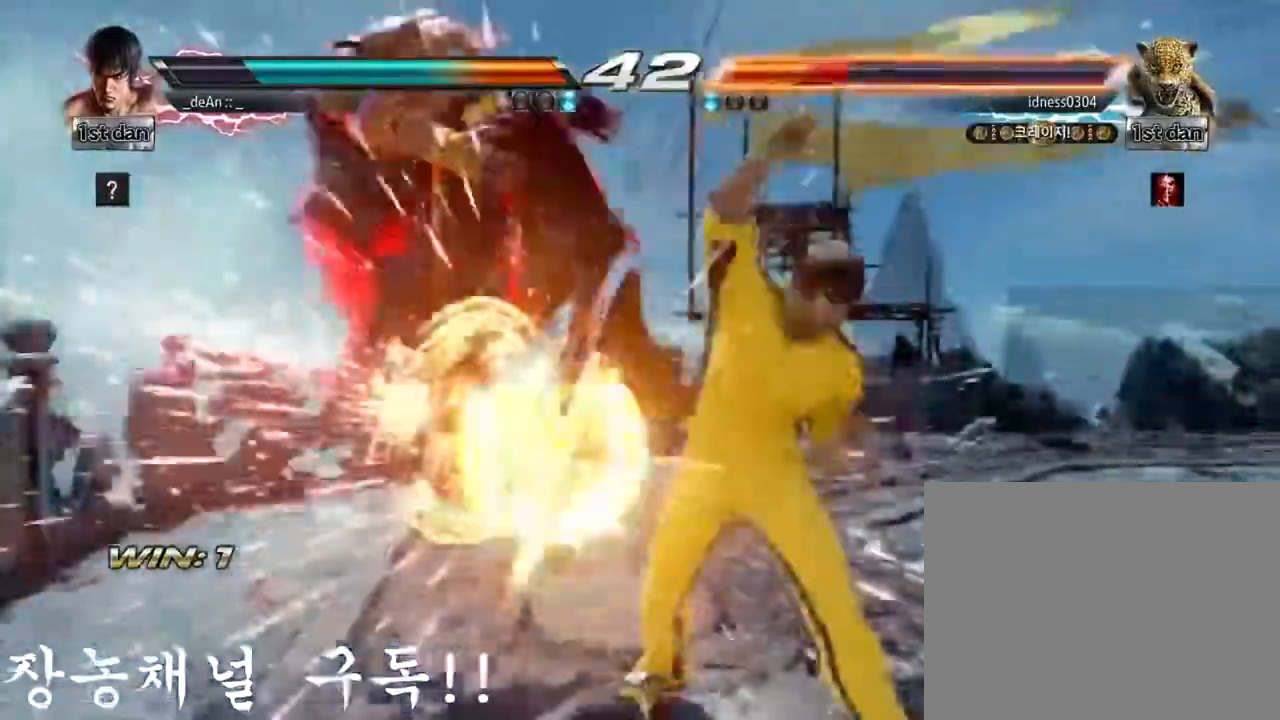
{"buttons": ["CIRCLE"], "left_stick": "center", "events": [[451, "CIRCLE", "down"]]}
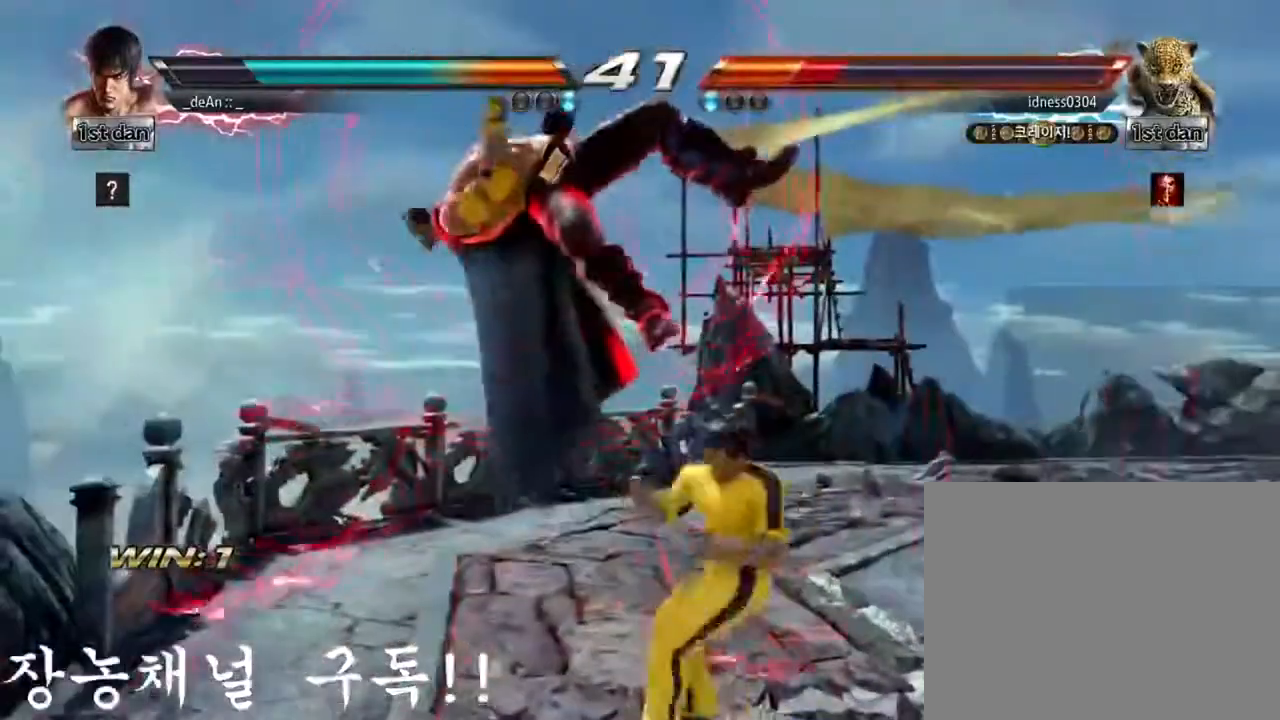
{"buttons": [], "left_stick": "center", "events": [[67, "CIRCLE", "up"], [67, "left_stick", "up"], [117, "CROSS", "down"], [267, "CROSS", "up"], [267, "left_stick", "center"]]}
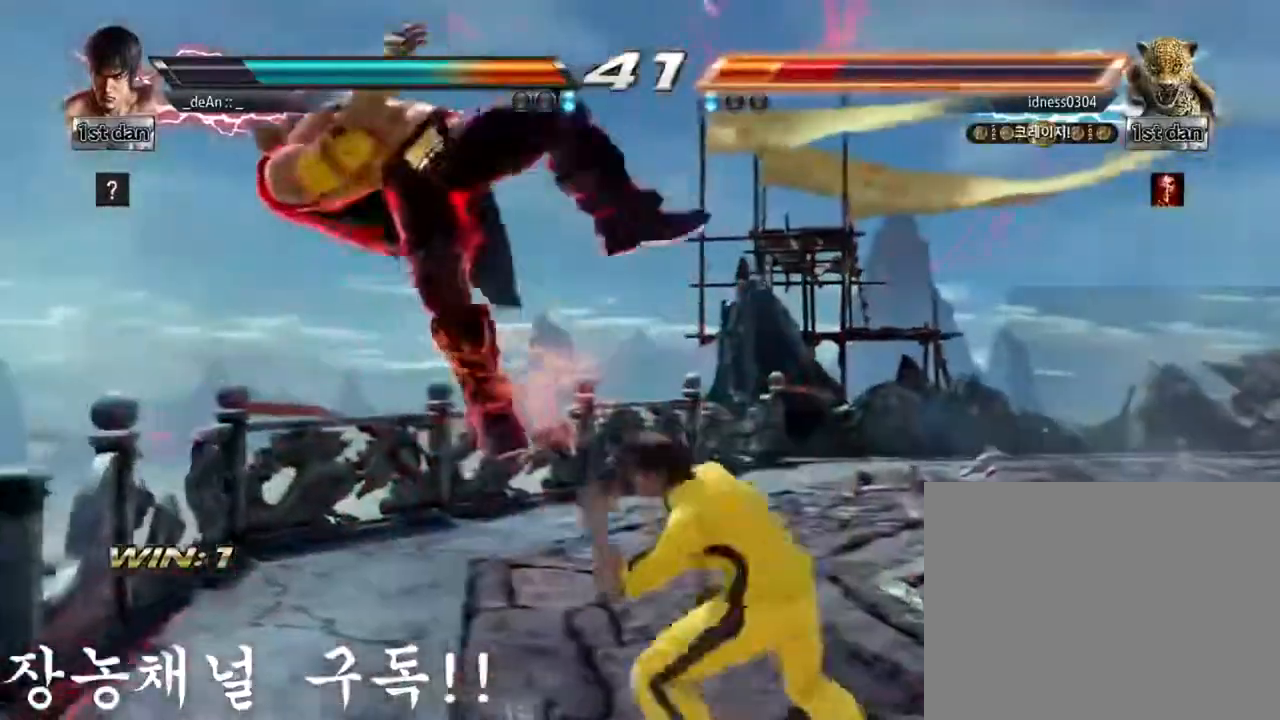
{"buttons": [], "left_stick": "center", "events": [[84, "CROSS", "down"], [234, "CROSS", "up"]]}
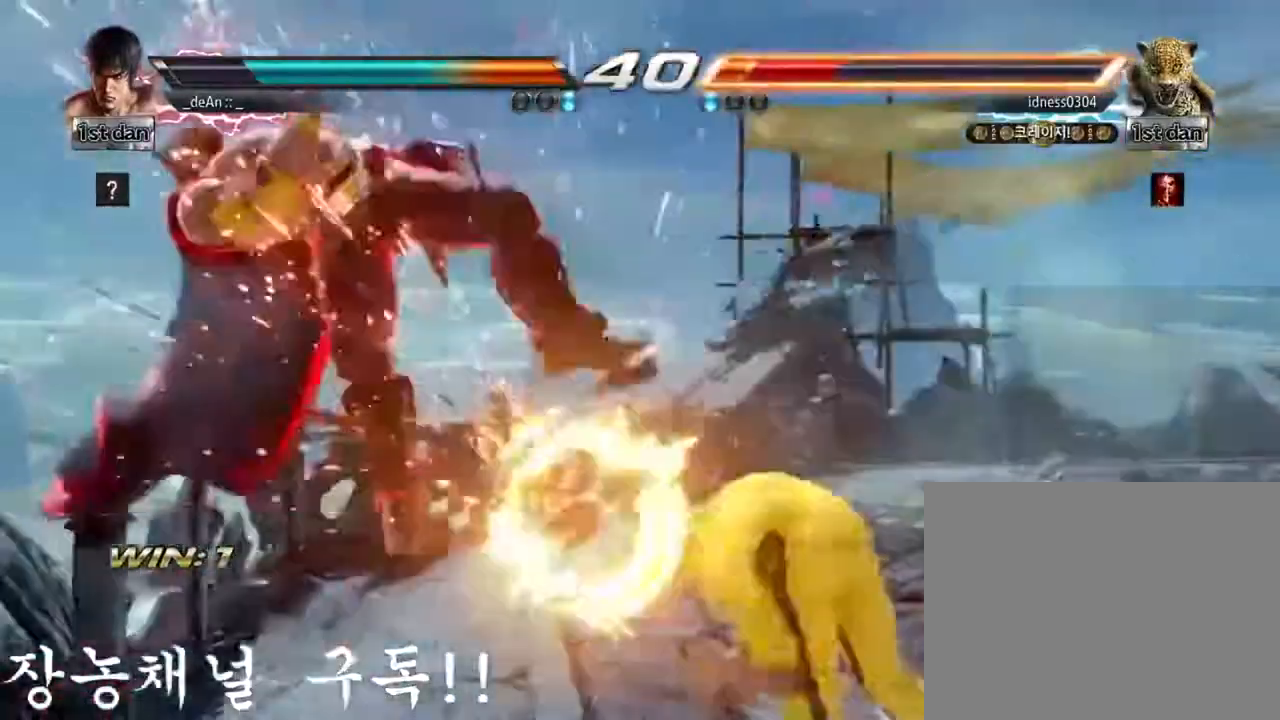
{"buttons": ["TRIANGLE"], "left_stick": "center", "events": [[117, "SQUARE", "down"], [217, "TRIANGLE", "down"], [267, "SQUARE", "up"], [300, "TRIANGLE", "up"], [384, "TRIANGLE", "down"]]}
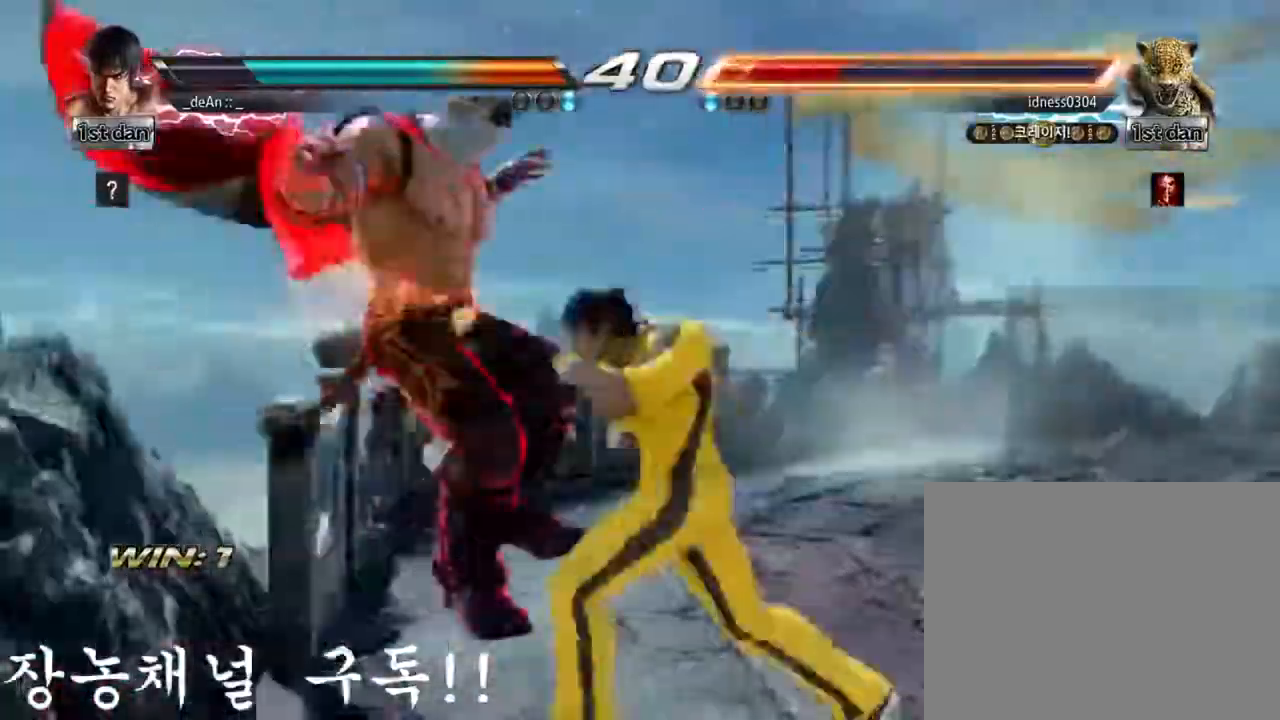
{"buttons": [], "left_stick": "center", "events": [[34, "TRIANGLE", "up"], [317, "TRIANGLE", "down"], [401, "TRIANGLE", "up"]]}
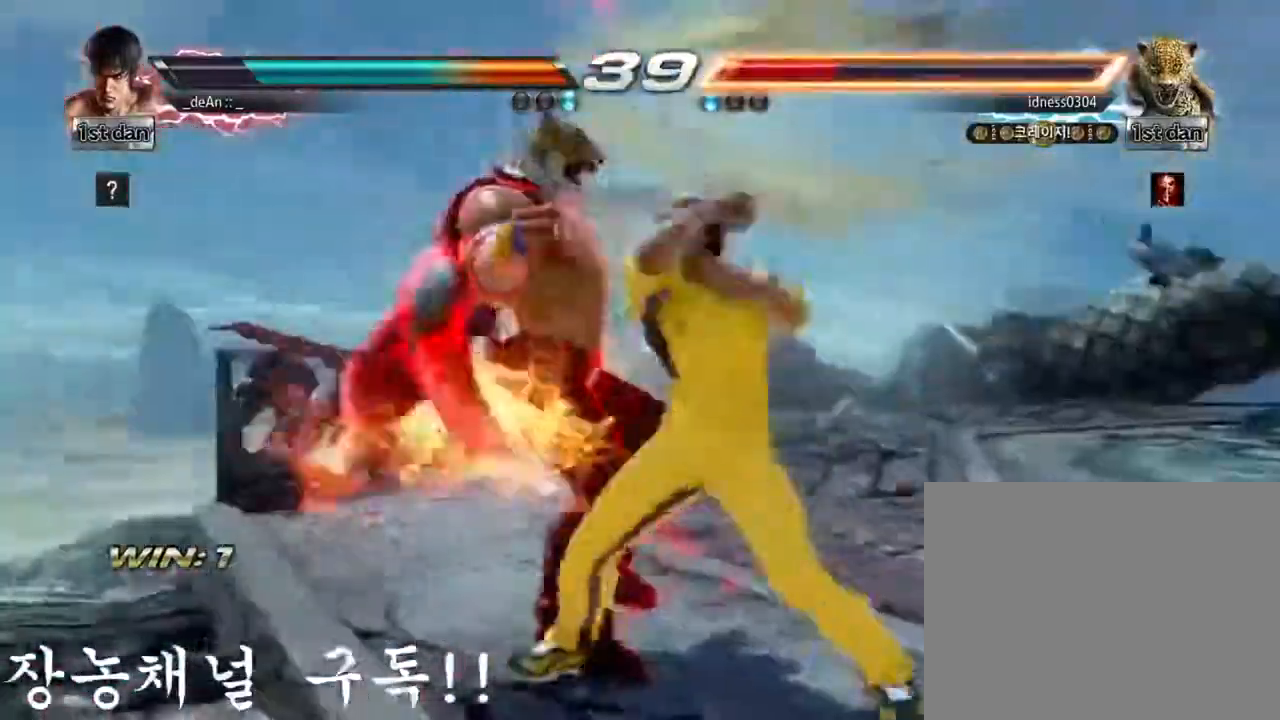
{"buttons": [], "left_stick": "down-right", "events": [[16, "TRIANGLE", "down"], [167, "TRIANGLE", "up"], [484, "left_stick", "down-right"]]}
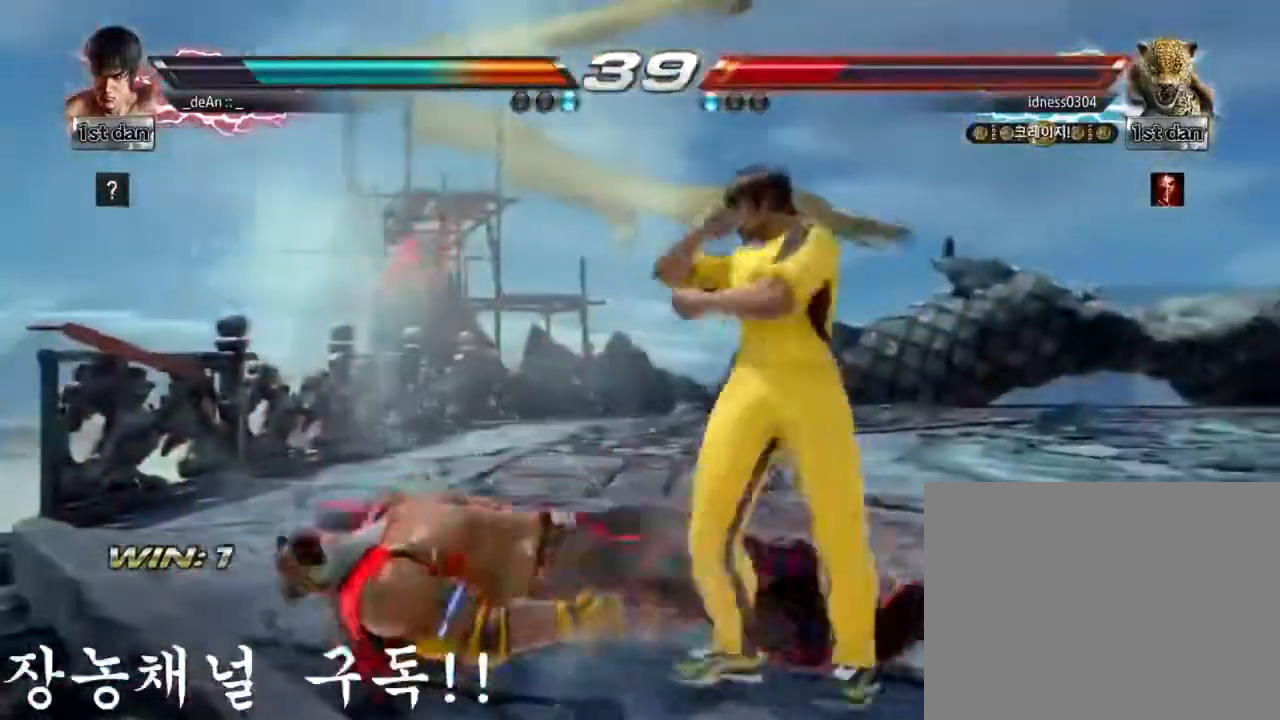
{"buttons": [], "left_stick": "center", "events": [[17, "CROSS", "down"], [134, "CROSS", "up"], [234, "left_stick", "center"]]}
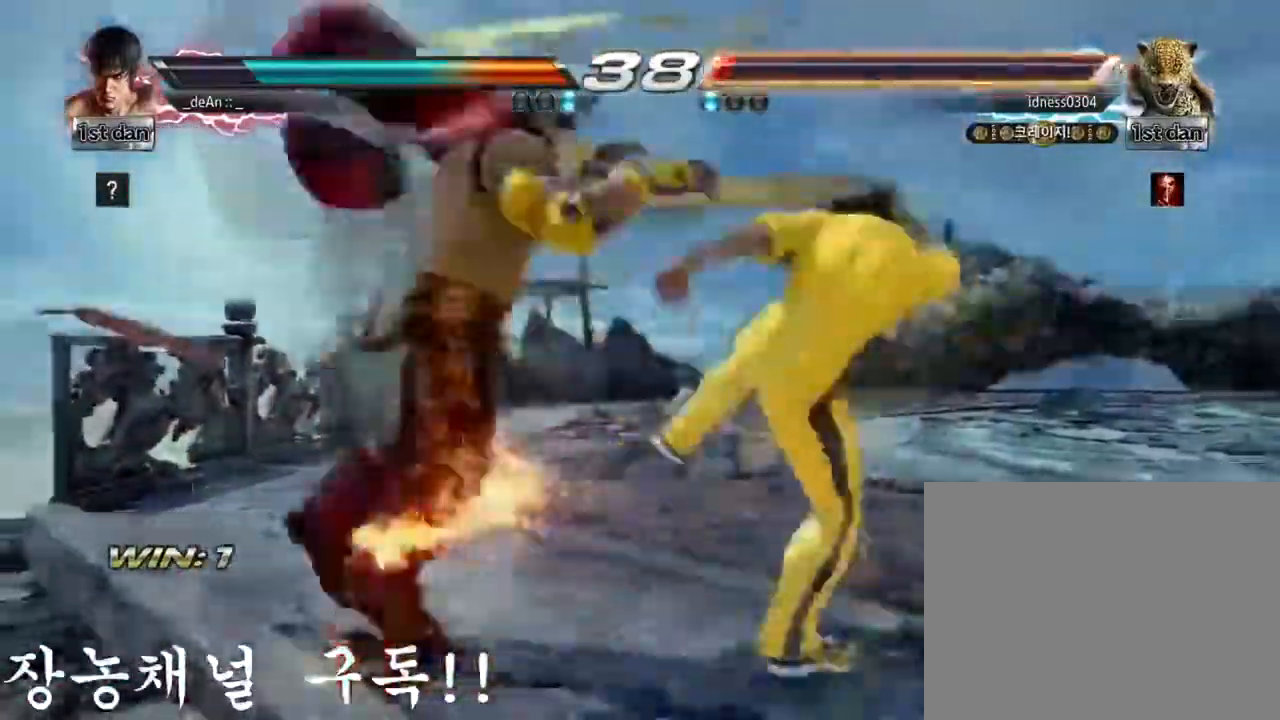
{"buttons": [], "left_stick": "center", "events": []}
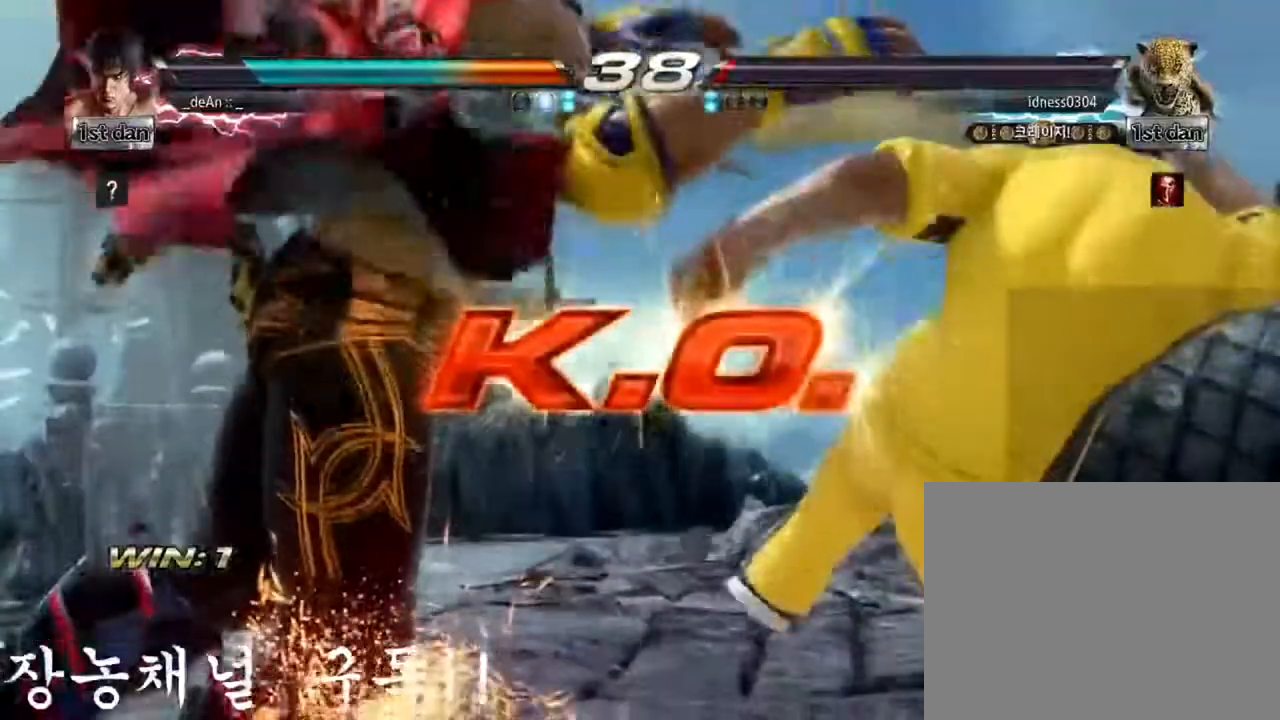
{"buttons": [], "left_stick": "center", "events": []}
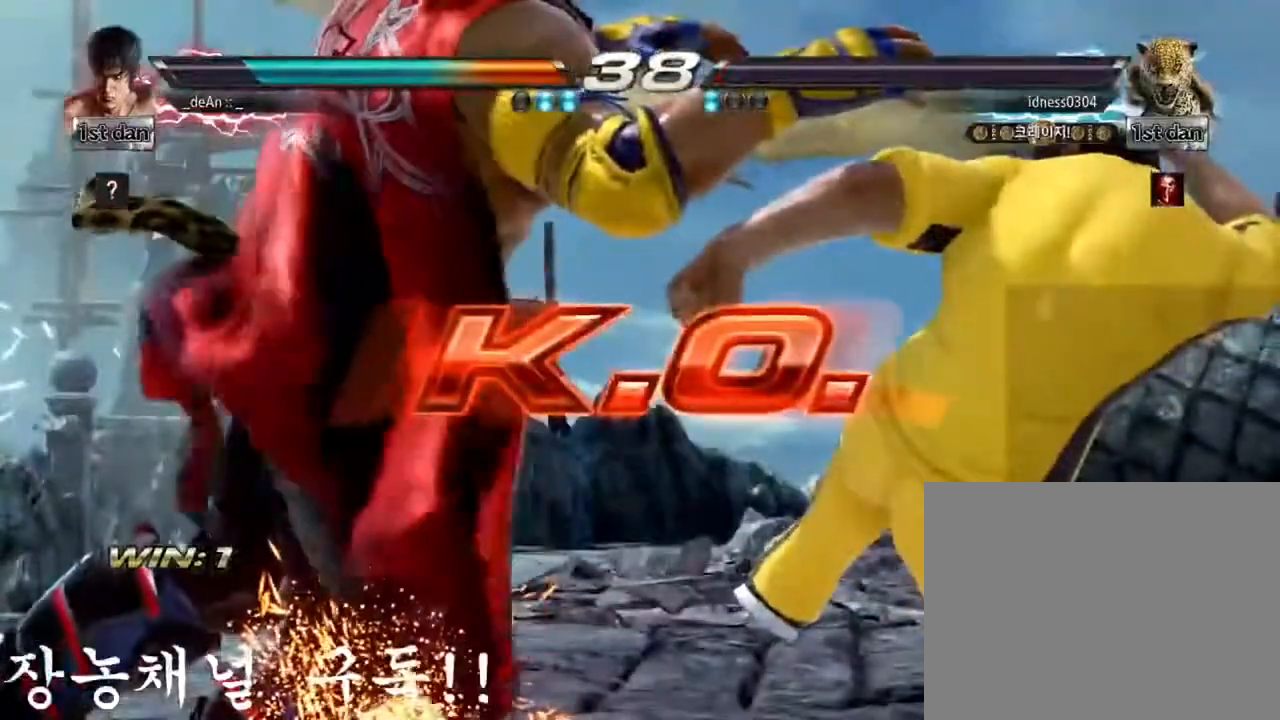
{"buttons": [], "left_stick": "center", "events": []}
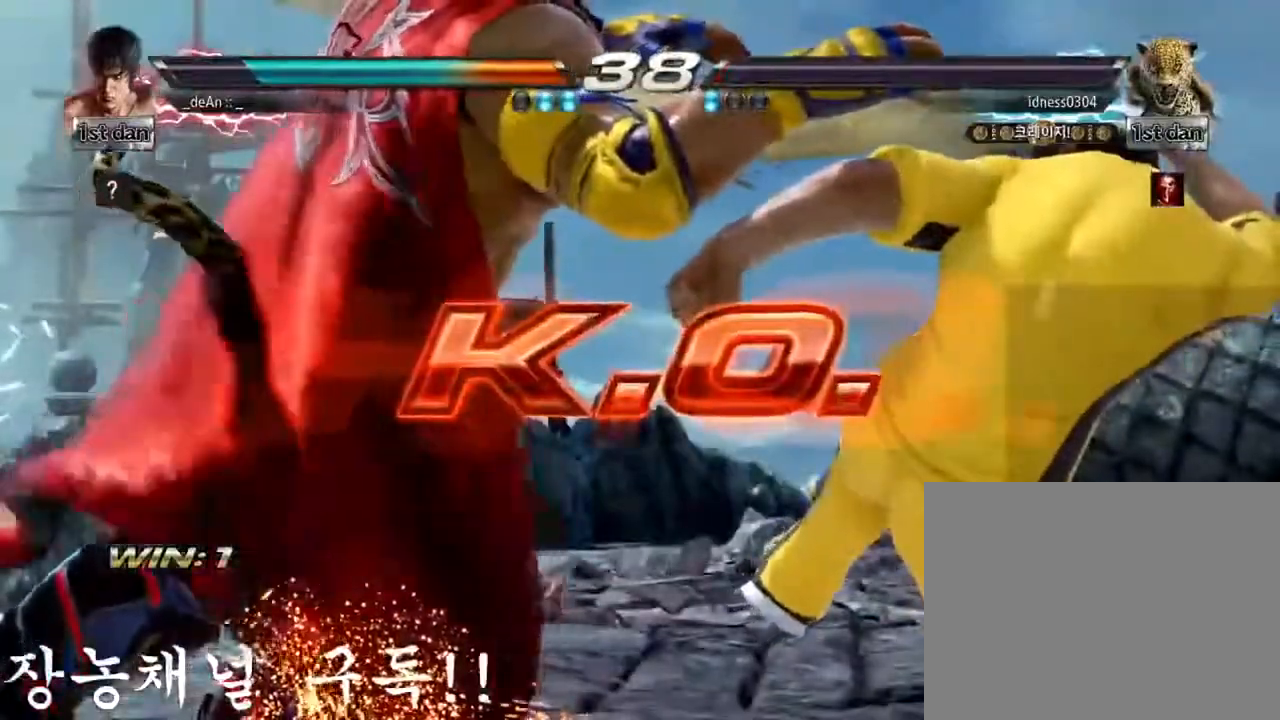
{"buttons": [], "left_stick": "right", "events": [[451, "left_stick", "right"]]}
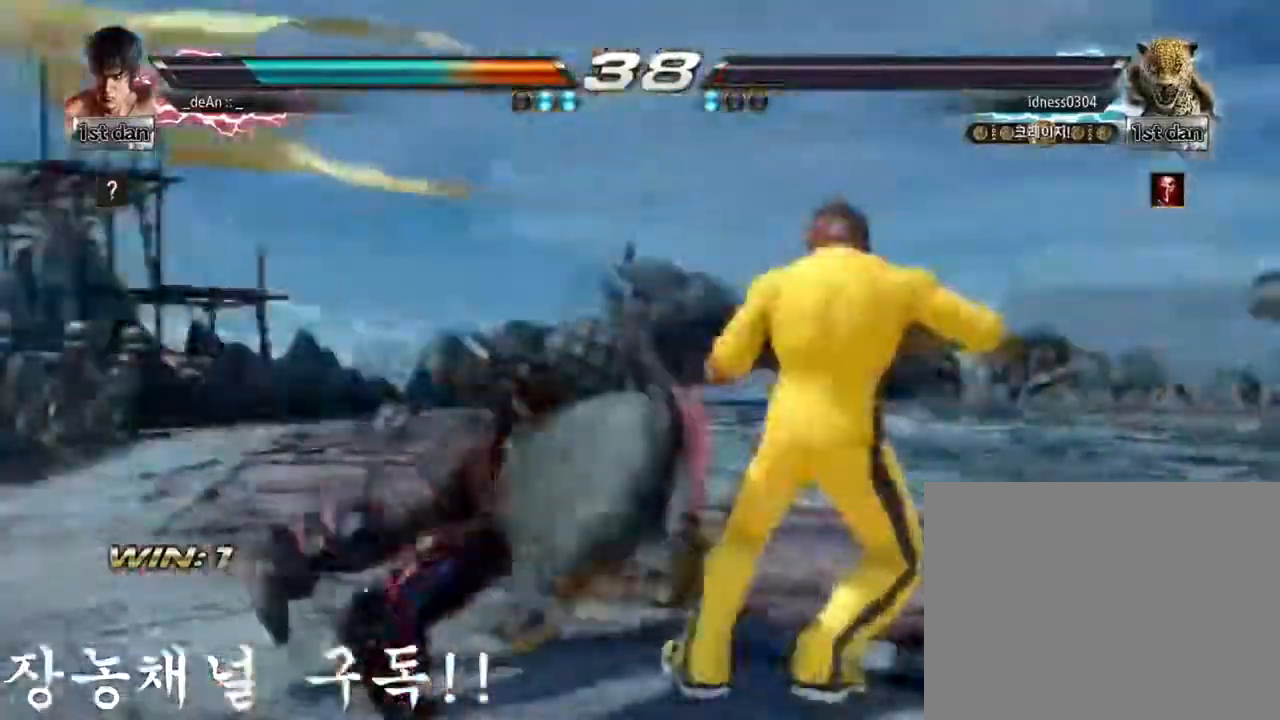
{"buttons": [], "left_stick": "center", "events": [[16, "CROSS", "down"], [200, "CROSS", "up"], [217, "left_stick", "center"]]}
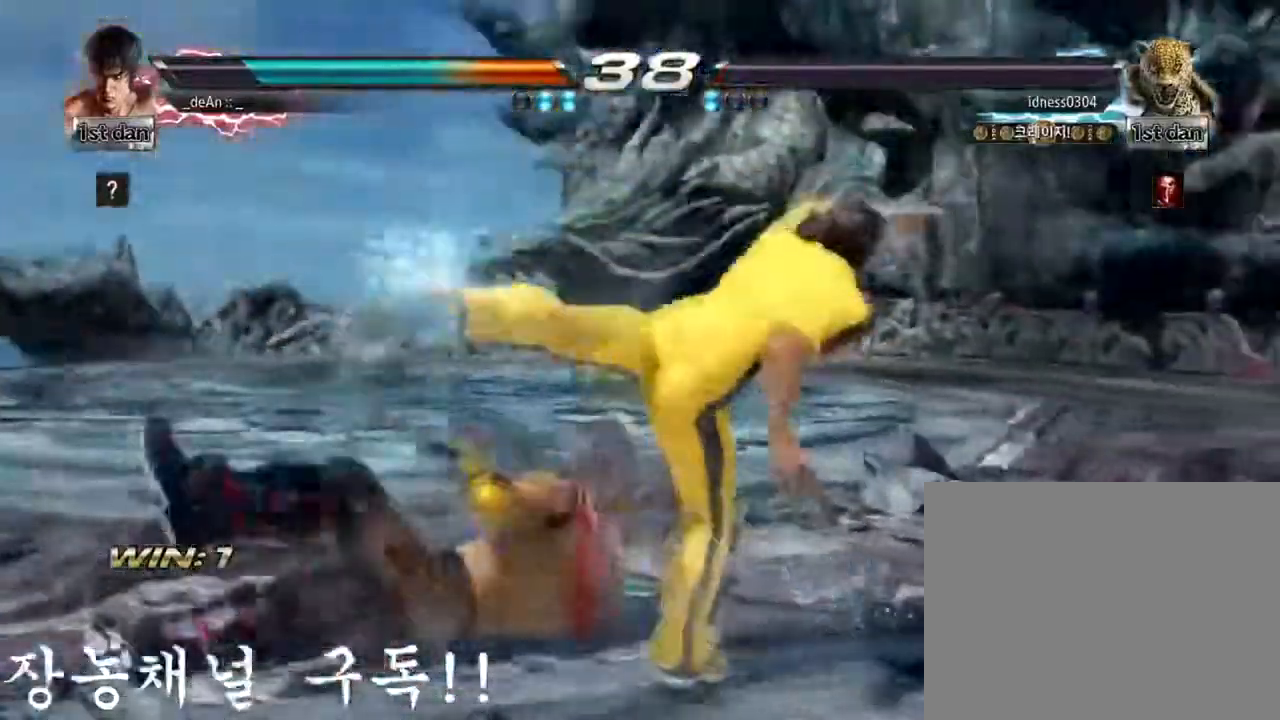
{"buttons": [], "left_stick": "center", "events": []}